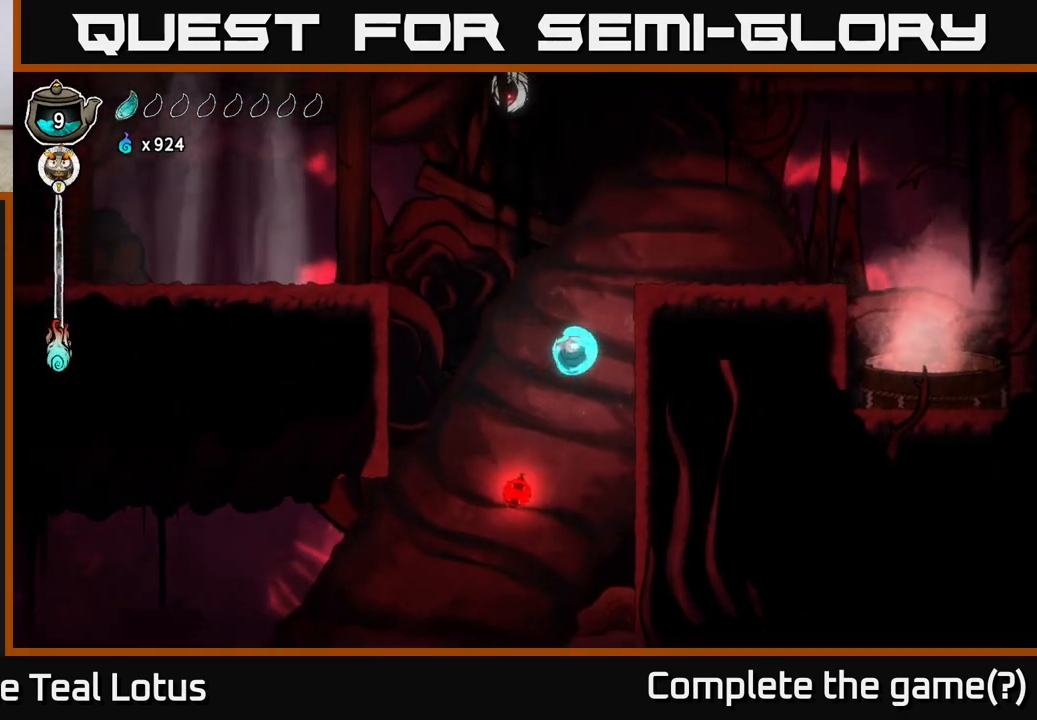
Gameplay with a controller (Xbox layout); each line is a JSON object with the inputs held at the frame after it. "events" lists button and stick changes between this image and that frame as [ms after this image, input, new state], when the widget could be followed in between.
{"buttons": ["A"], "left_stick": "left", "right_stick": "center", "events": [[433, "A", "down"], [483, "left_stick", "left"]]}
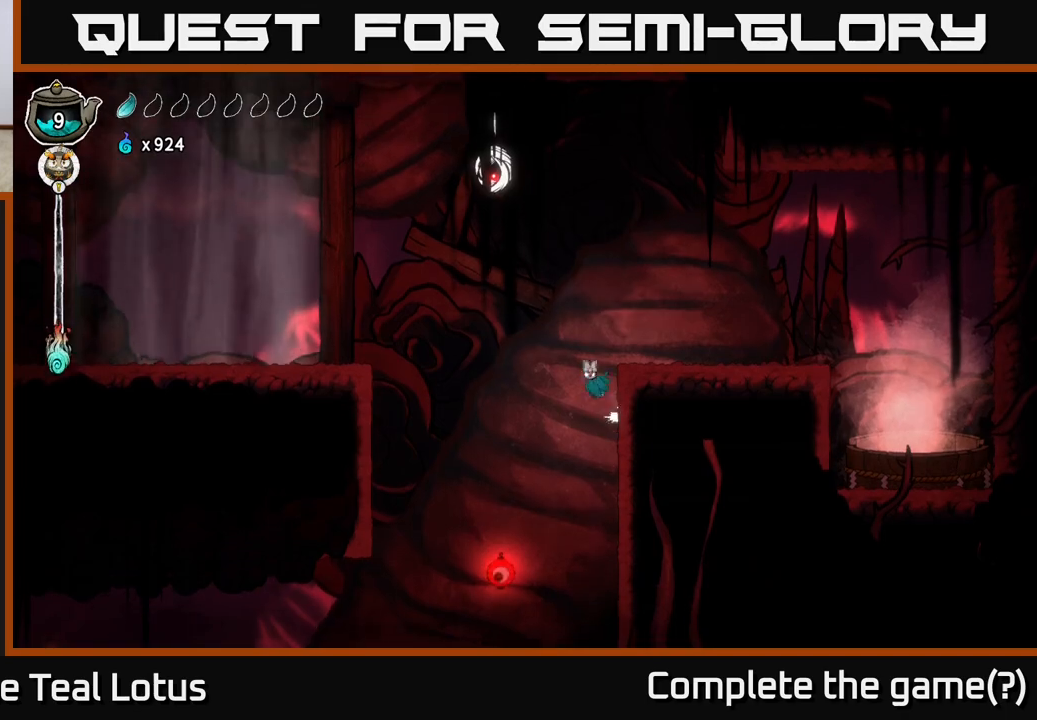
{"buttons": ["R2"], "left_stick": "left", "right_stick": "center", "events": [[317, "R2", "down"], [333, "A", "up"]]}
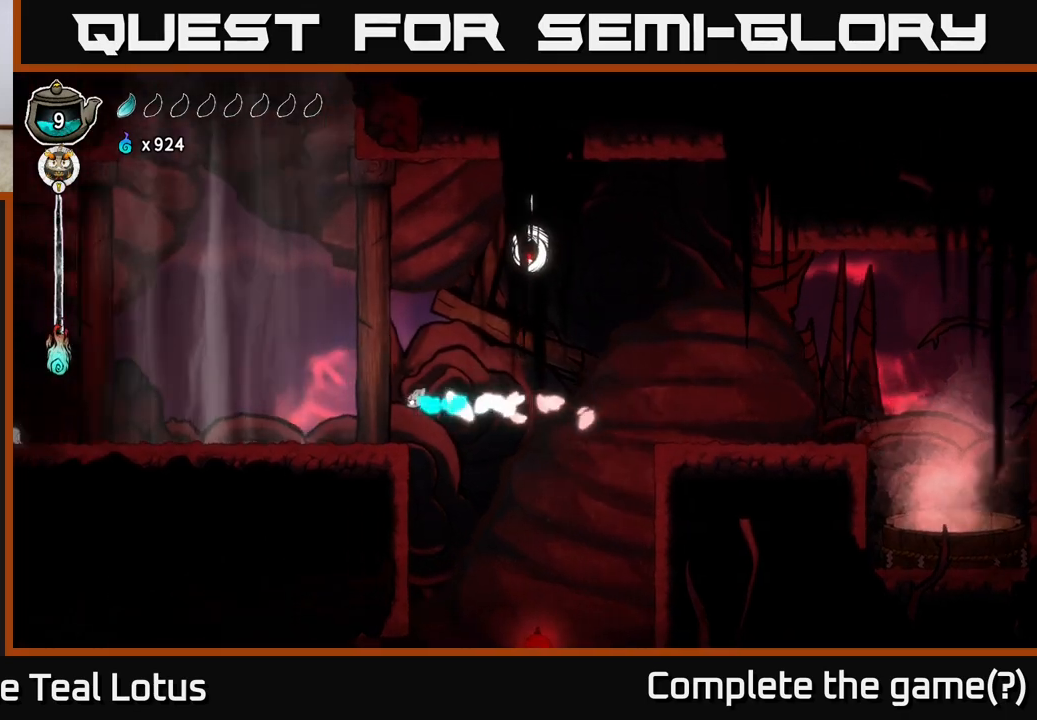
{"buttons": [], "left_stick": "left", "right_stick": "center", "events": [[183, "R2", "up"]]}
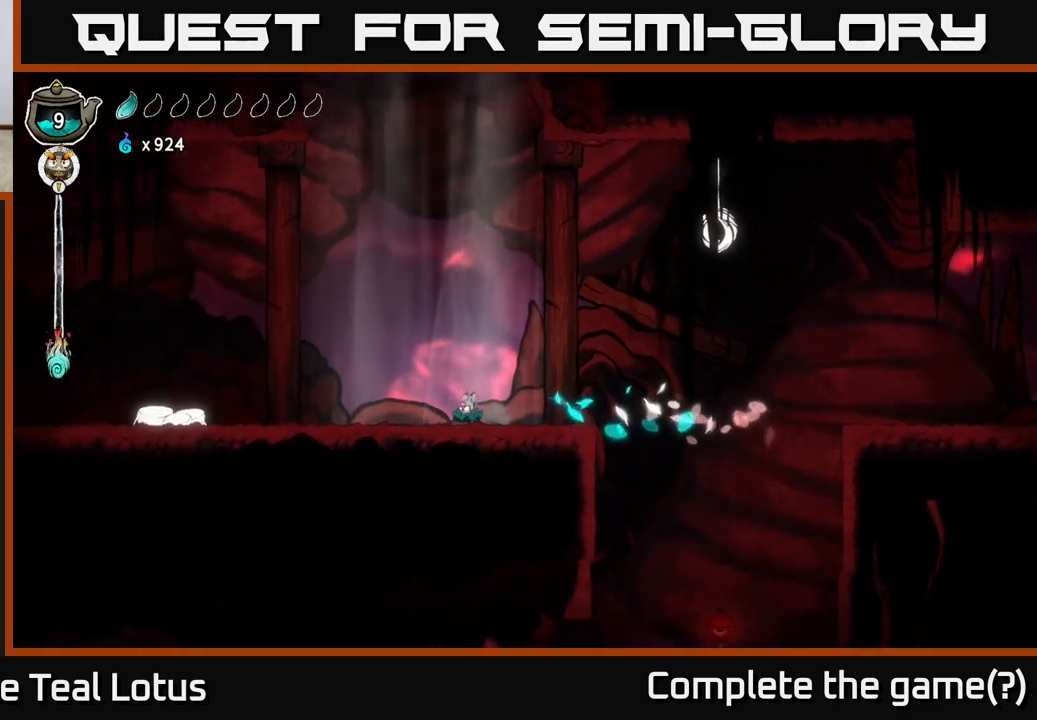
{"buttons": ["L2"], "left_stick": "center", "right_stick": "center", "events": [[17, "A", "down"], [133, "L2", "down"], [150, "left_stick", "center"], [183, "A", "up"]]}
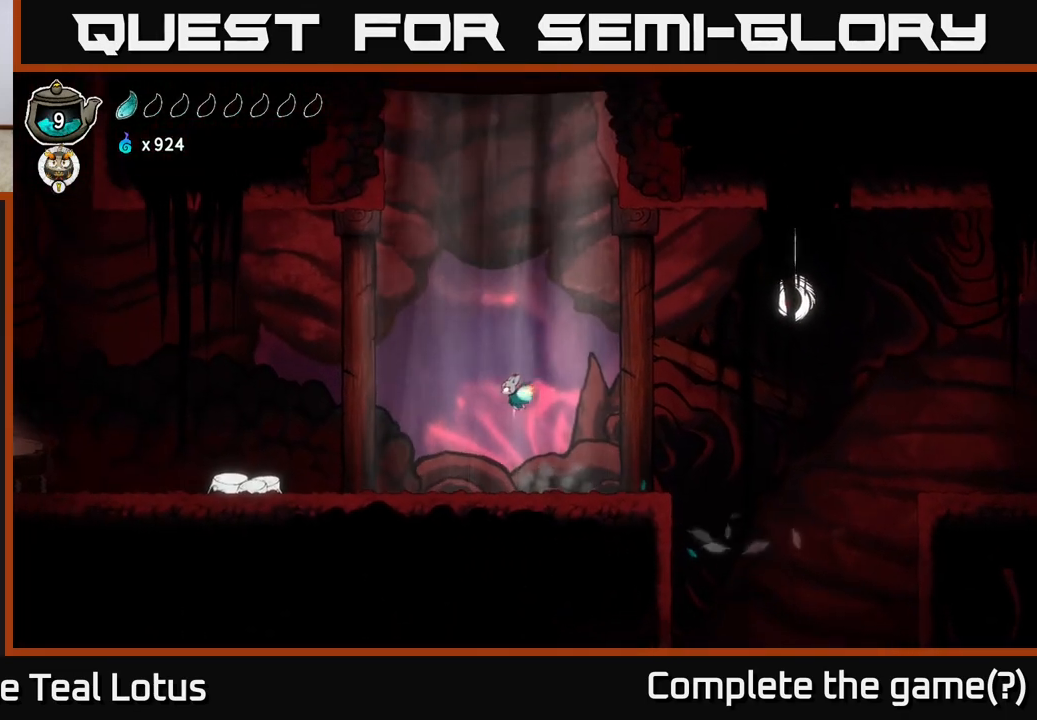
{"buttons": ["L2"], "left_stick": "center", "right_stick": "center", "events": [[233, "left_stick", "left"], [367, "left_stick", "center"]]}
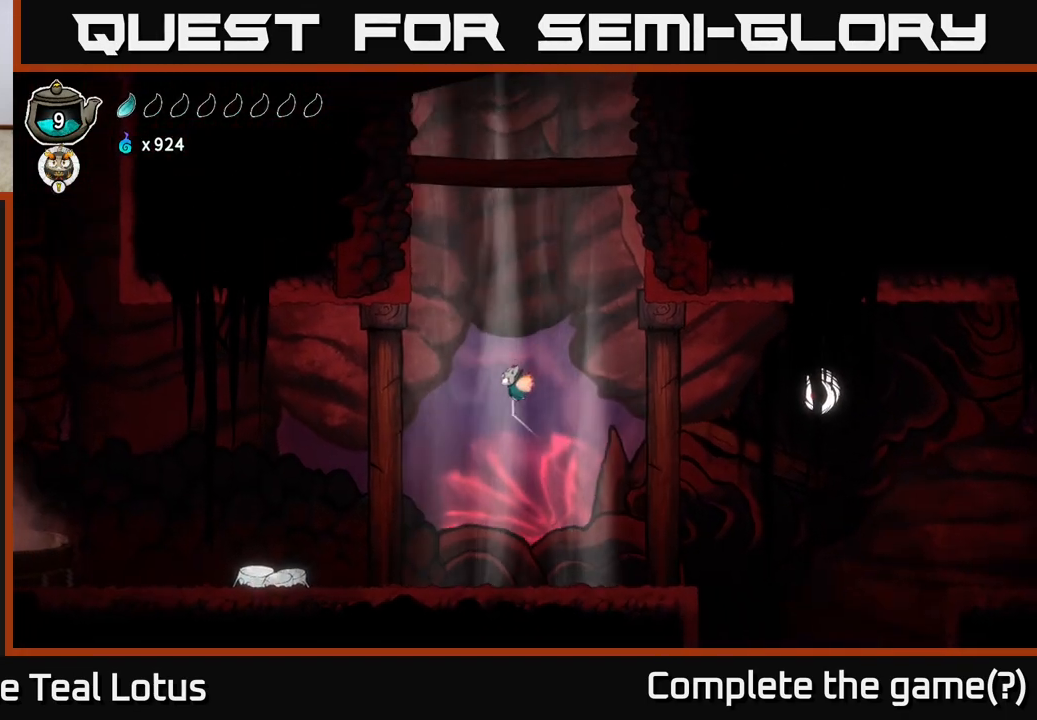
{"buttons": ["L2"], "left_stick": "center", "right_stick": "center", "events": []}
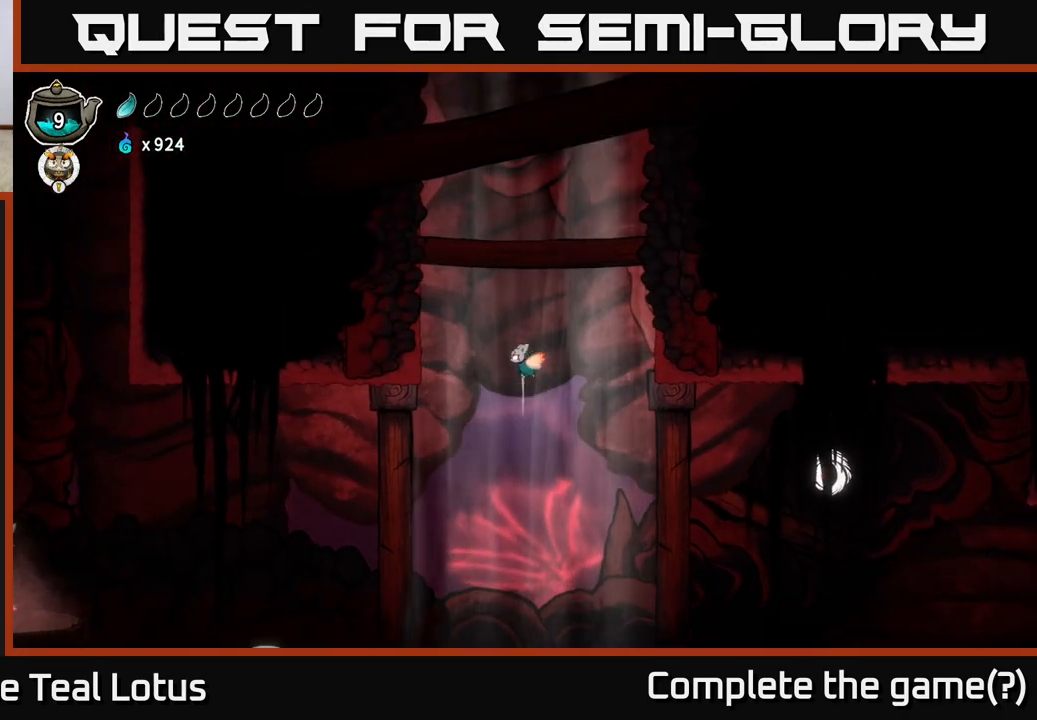
{"buttons": ["L2"], "left_stick": "center", "right_stick": "center", "events": []}
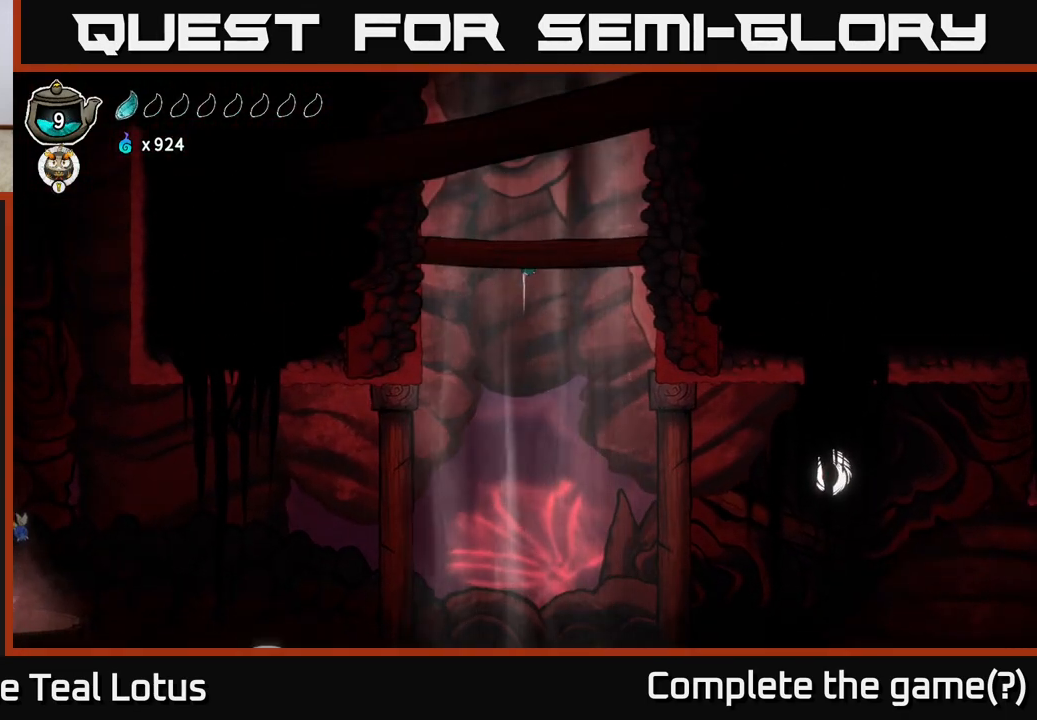
{"buttons": [], "left_stick": "center", "right_stick": "center", "events": [[83, "L2", "up"], [233, "SELECT", "down"], [483, "SELECT", "up"]]}
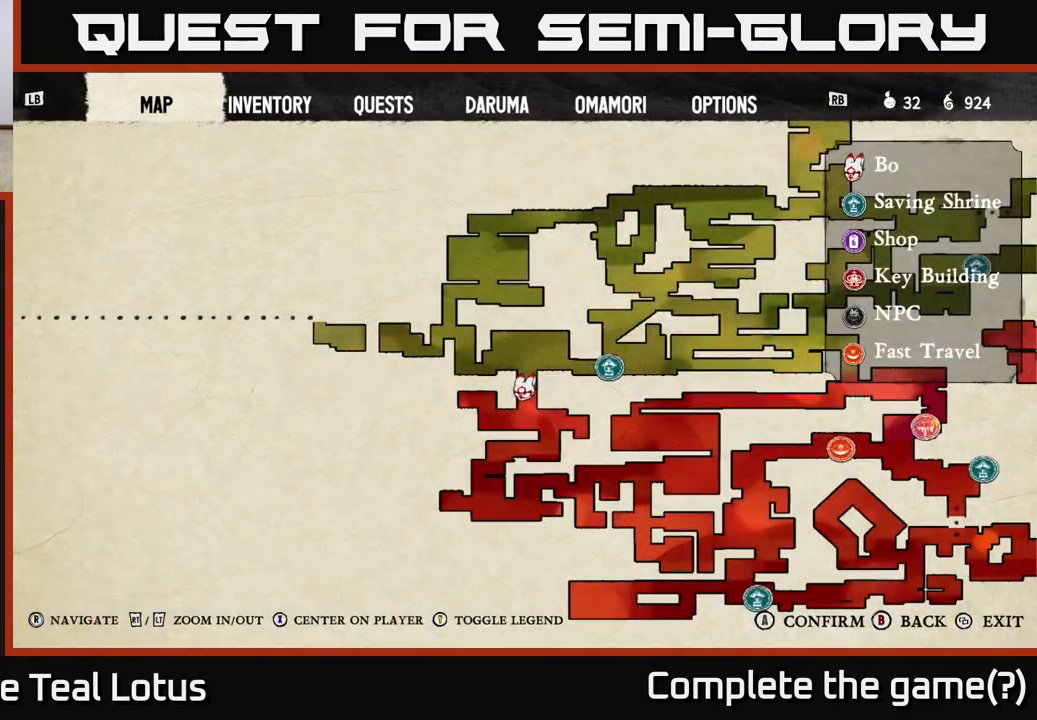
{"buttons": [], "left_stick": "center", "right_stick": "center", "events": []}
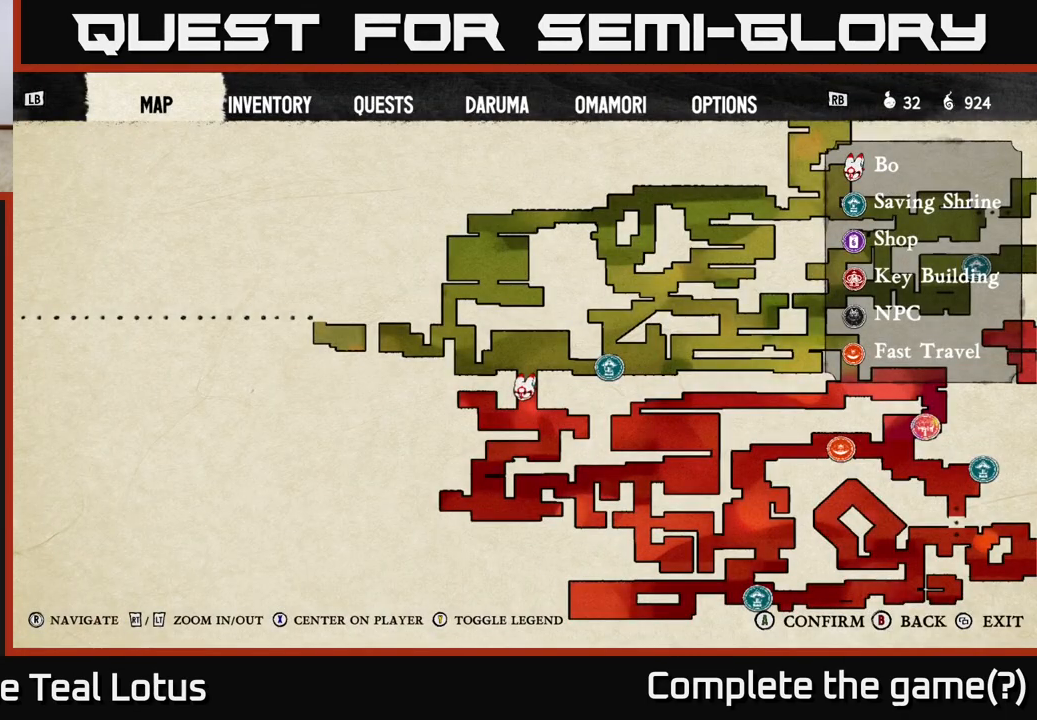
{"buttons": [], "left_stick": "center", "right_stick": "center", "events": []}
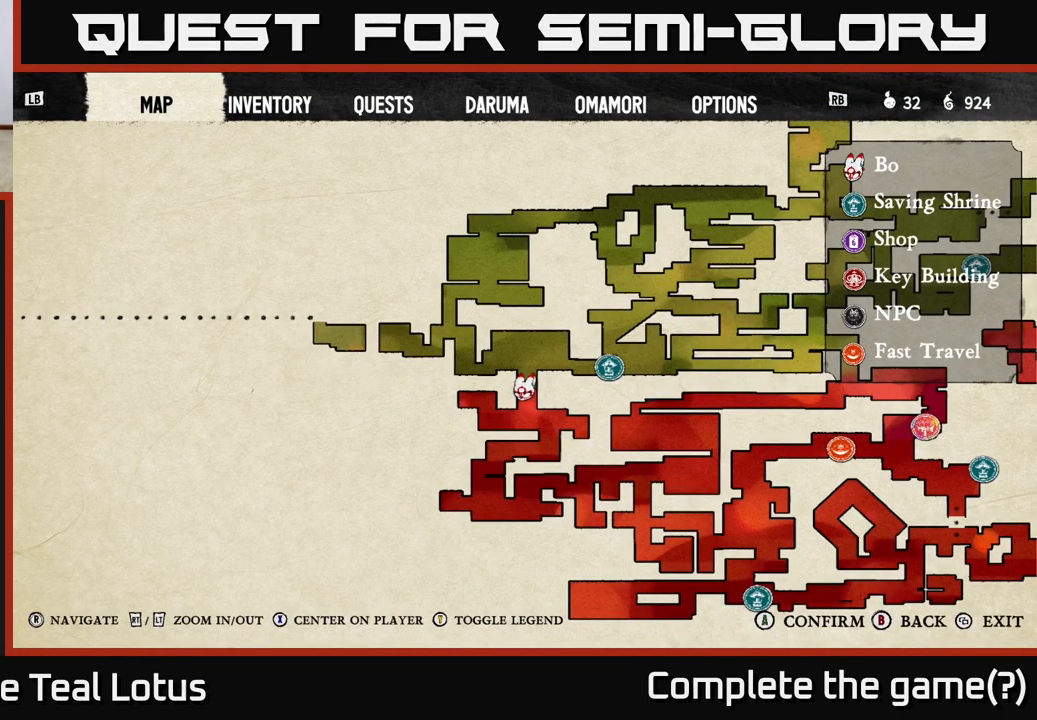
{"buttons": [], "left_stick": "left", "right_stick": "center", "events": [[333, "SELECT", "down"], [433, "SELECT", "up"], [500, "left_stick", "left"]]}
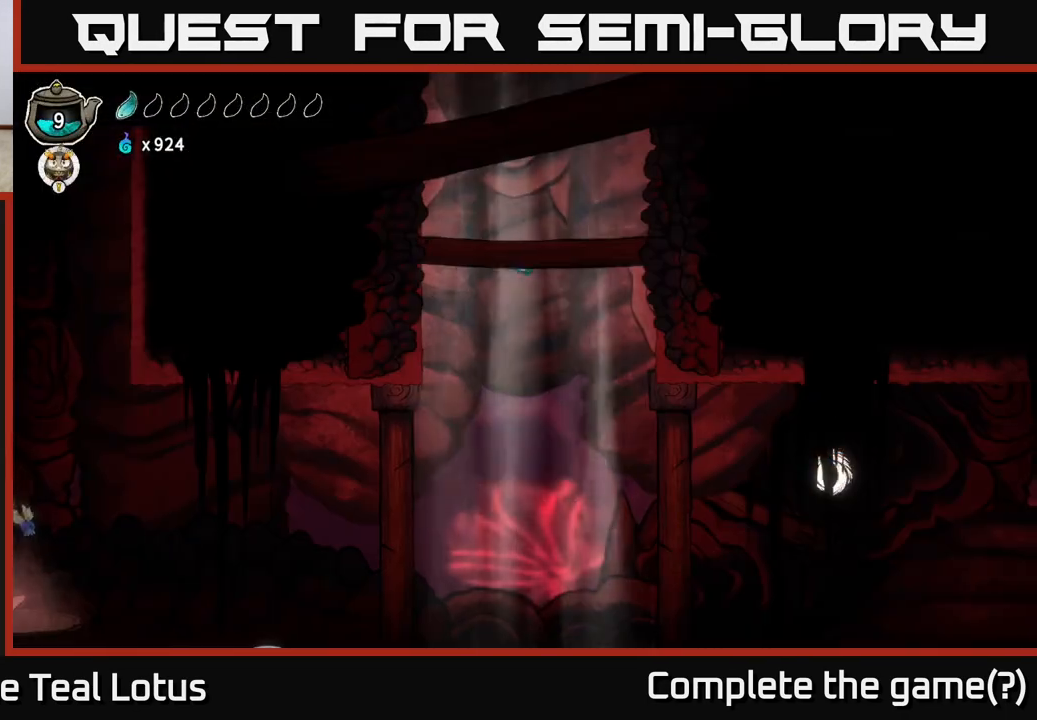
{"buttons": [], "left_stick": "left", "right_stick": "center", "events": []}
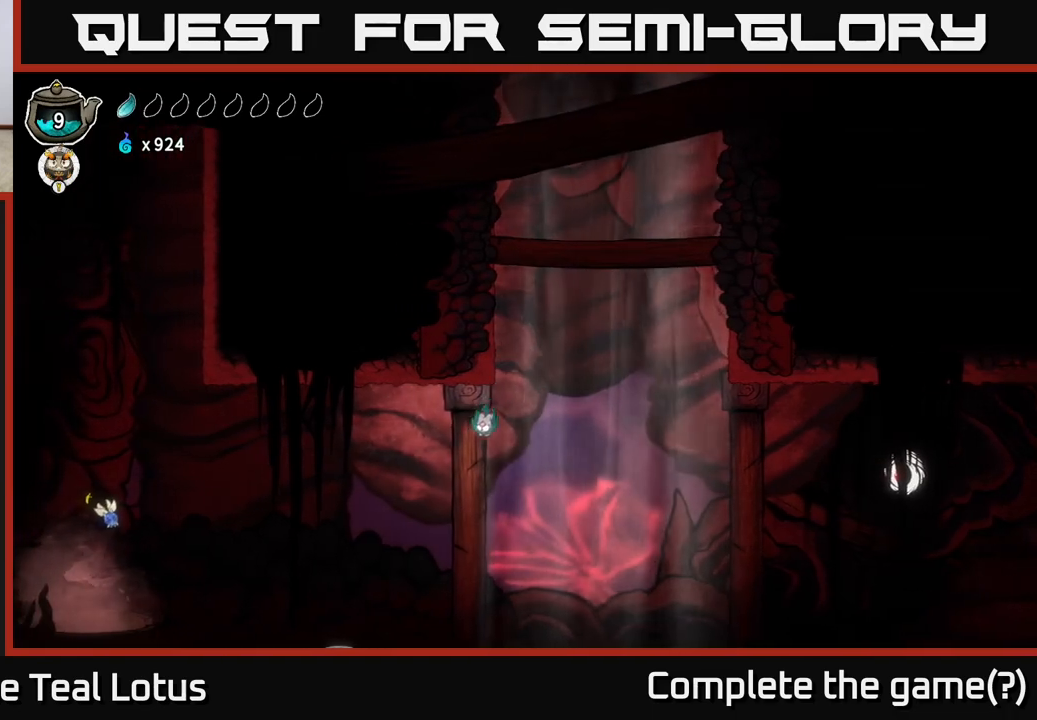
{"buttons": [], "left_stick": "left", "right_stick": "center", "events": [[67, "left_stick", "center"], [250, "left_stick", "left"]]}
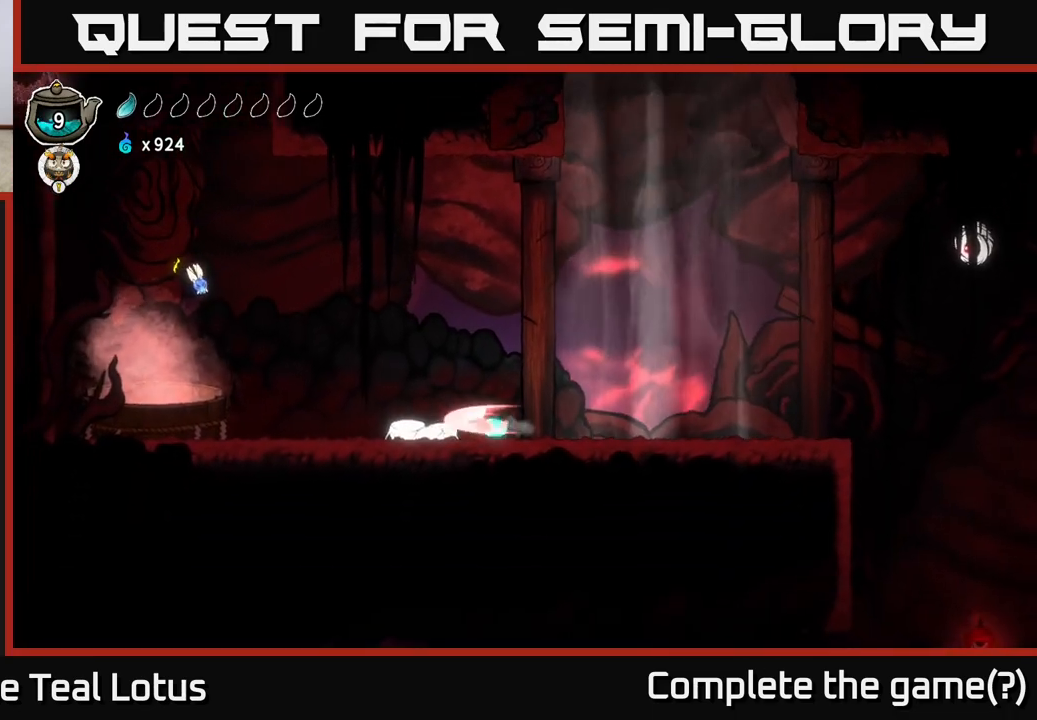
{"buttons": [], "left_stick": "center", "right_stick": "center", "events": [[17, "R2", "down"], [83, "A", "down"], [183, "R2", "up"], [350, "X", "down"], [417, "A", "up"], [417, "left_stick", "center"], [500, "X", "up"]]}
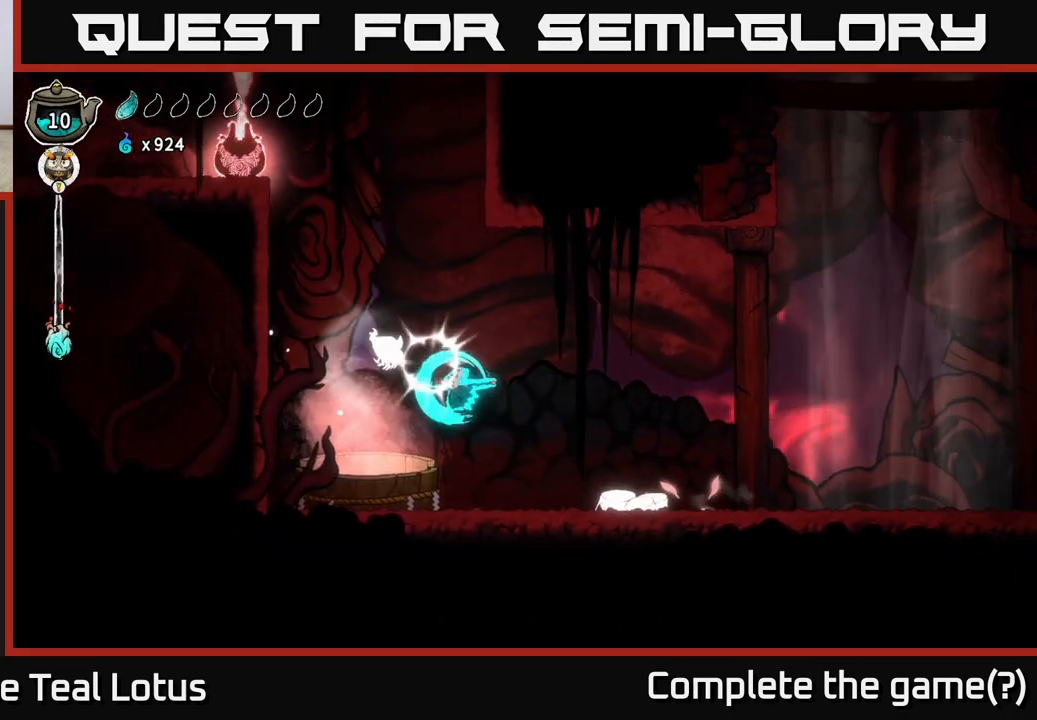
{"buttons": [], "left_stick": "up-left", "right_stick": "center", "events": [[100, "A", "down"], [150, "left_stick", "left"], [200, "X", "down"], [250, "left_stick", "up-left"], [350, "X", "up"], [417, "A", "up"]]}
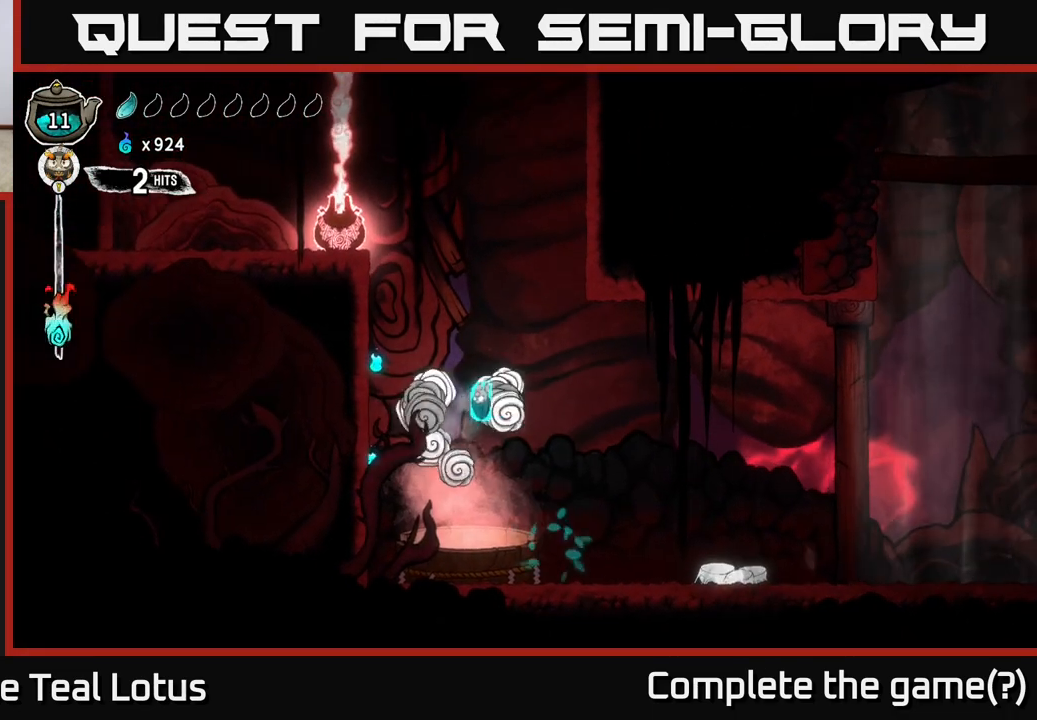
{"buttons": [], "left_stick": "up-left", "right_stick": "center", "events": []}
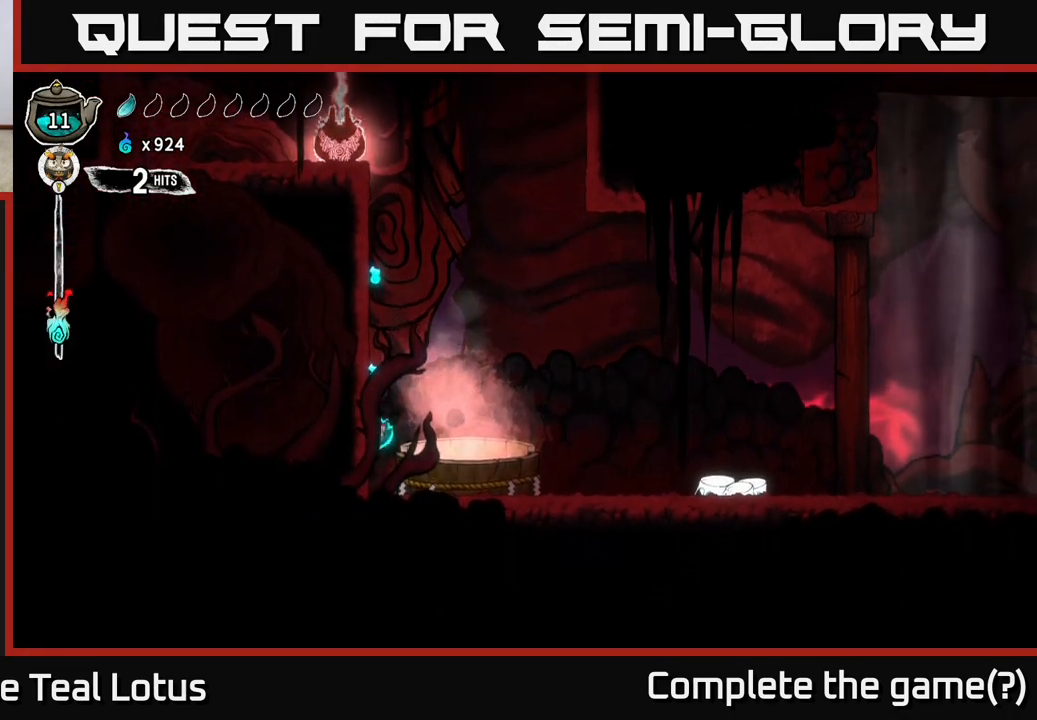
{"buttons": ["A"], "left_stick": "up-left", "right_stick": "center", "events": [[50, "A", "down"], [300, "A", "up"], [417, "A", "down"]]}
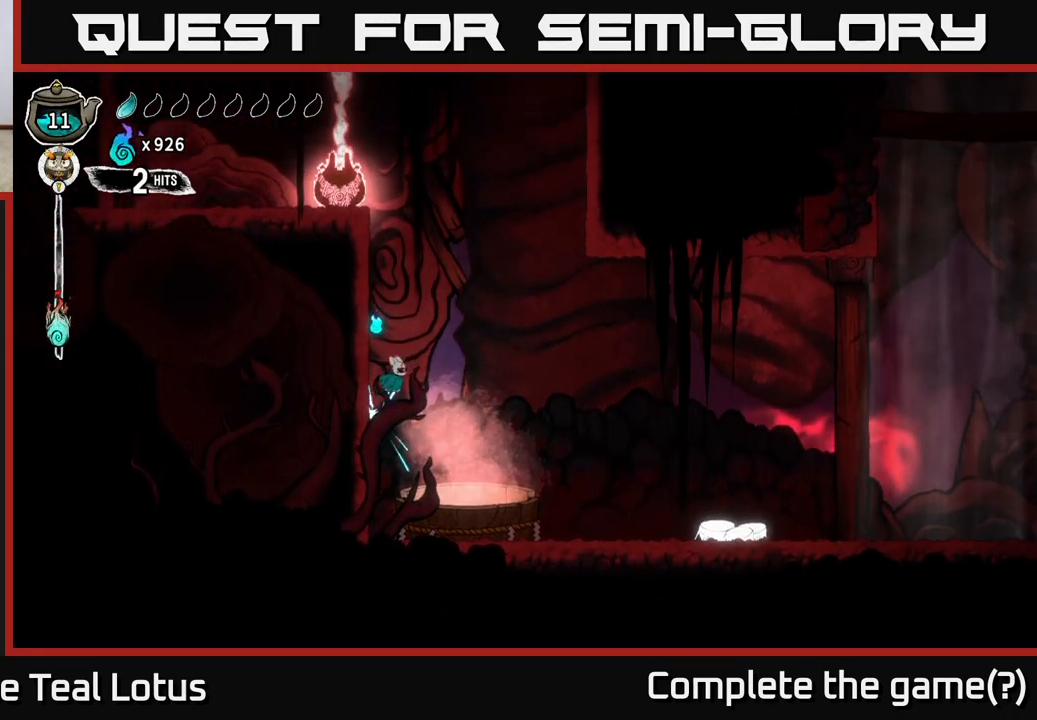
{"buttons": [], "left_stick": "up-left", "right_stick": "center", "events": [[133, "A", "up"], [283, "A", "down"], [500, "A", "up"]]}
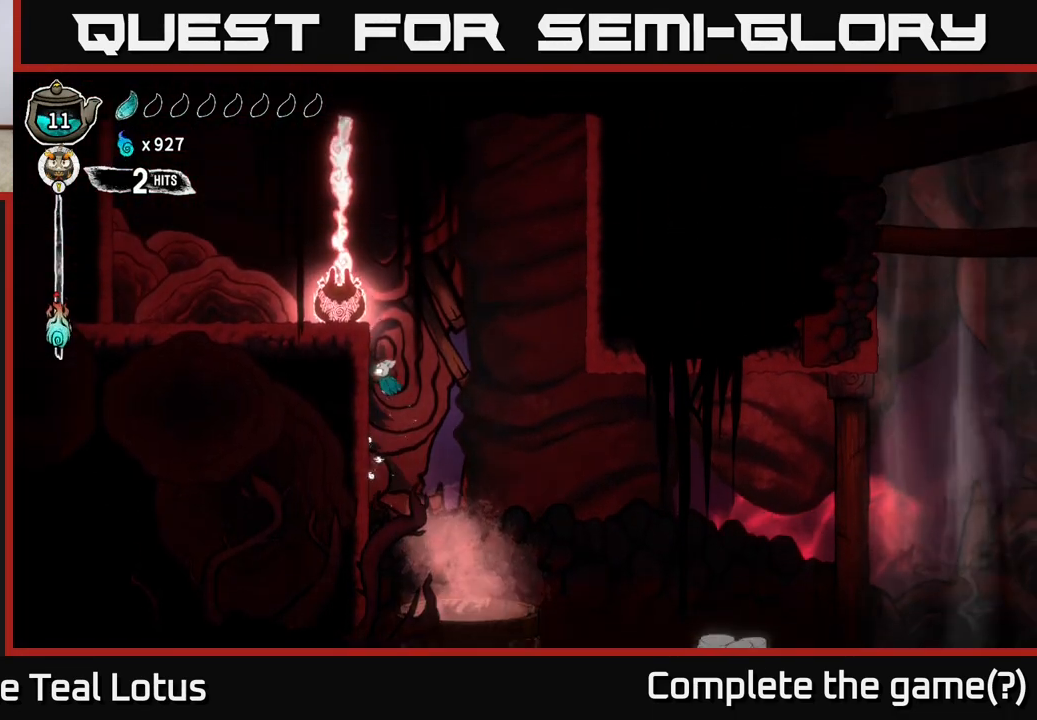
{"buttons": ["A"], "left_stick": "center", "right_stick": "center", "events": [[200, "A", "down"], [300, "left_stick", "center"]]}
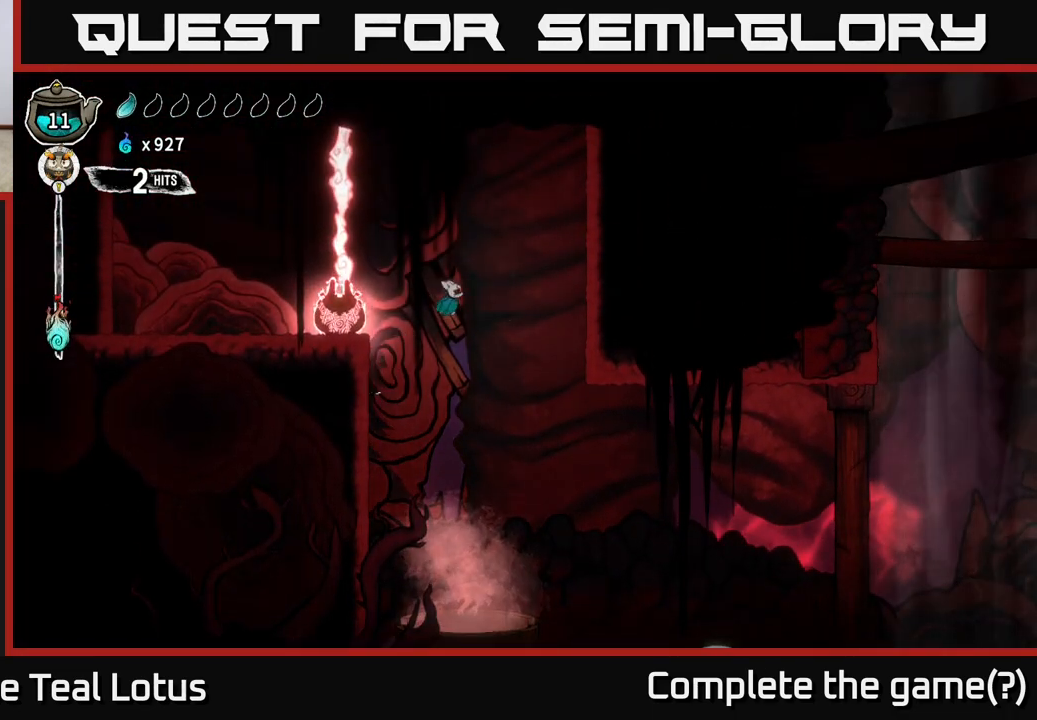
{"buttons": ["A", "R2"], "left_stick": "left", "right_stick": "center", "events": [[17, "left_stick", "left"], [100, "R2", "down"]]}
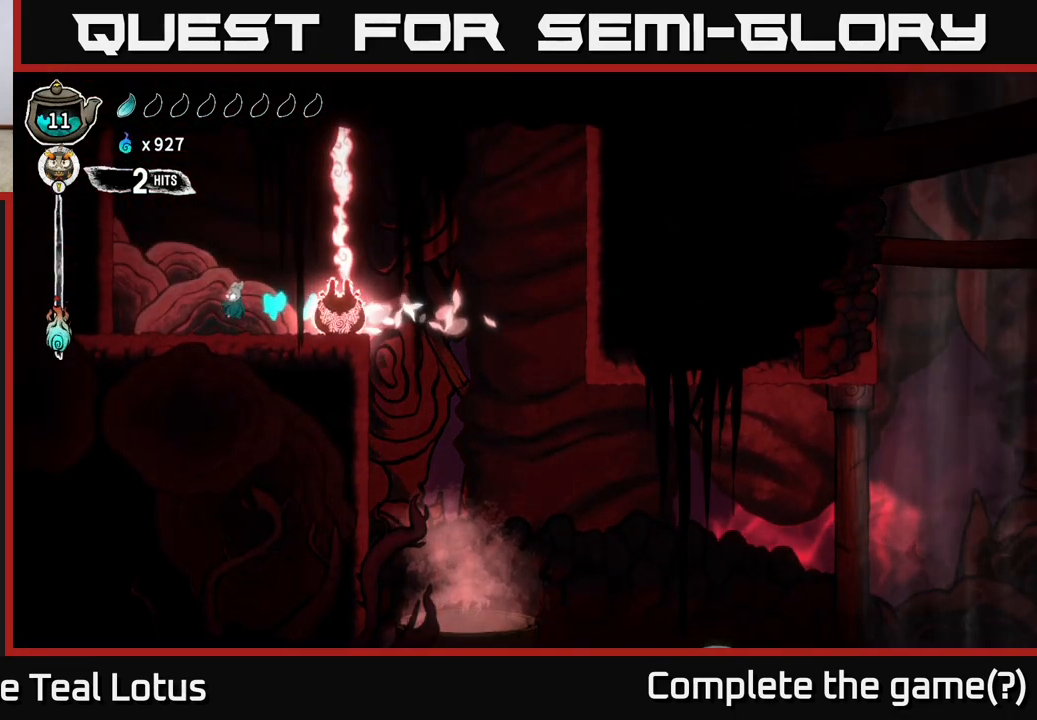
{"buttons": ["A", "R2"], "left_stick": "left", "right_stick": "center", "events": [[50, "R2", "up"], [67, "A", "up"], [267, "R2", "down"], [350, "A", "down"]]}
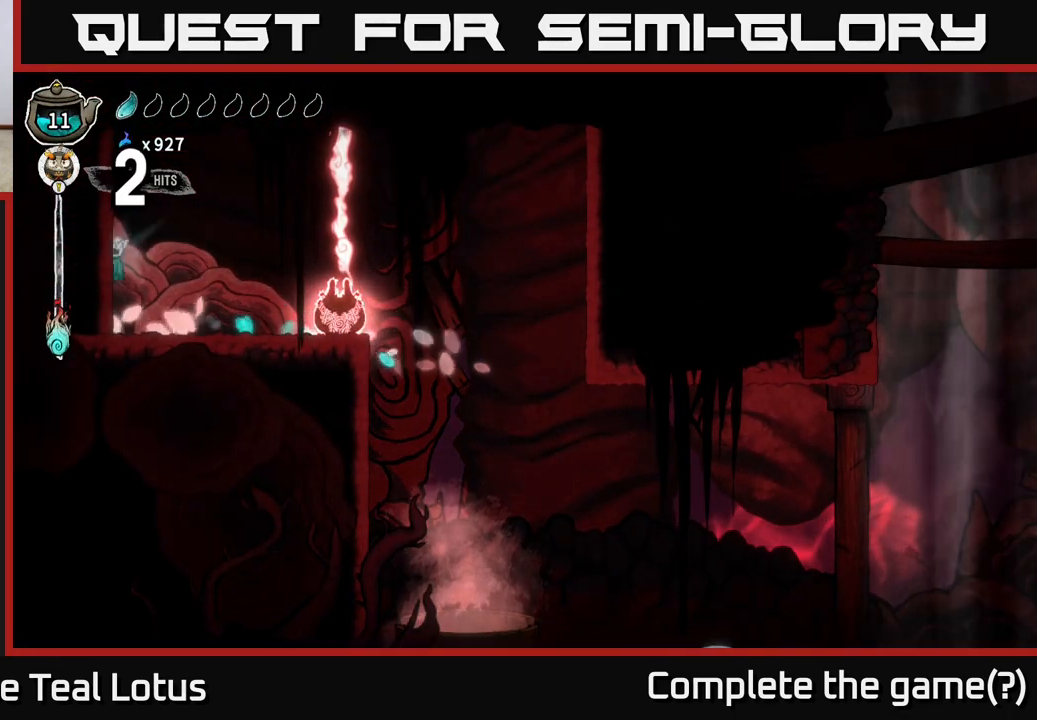
{"buttons": ["A"], "left_stick": "right", "right_stick": "center", "events": [[117, "R2", "up"], [167, "A", "up"], [300, "A", "down"], [367, "left_stick", "right"]]}
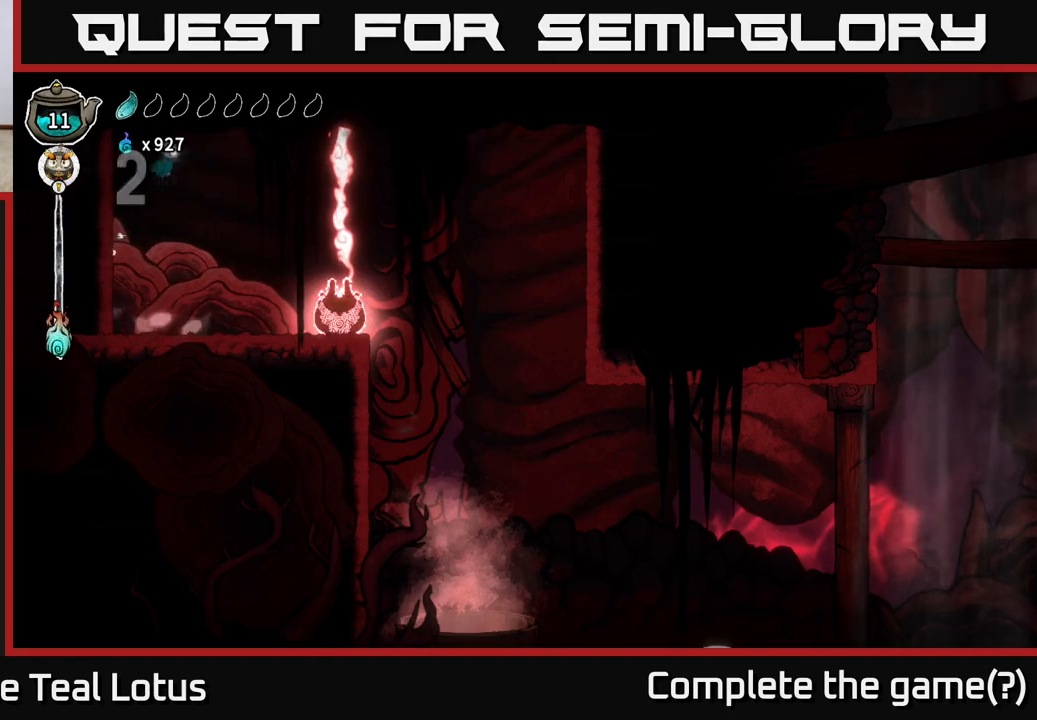
{"buttons": ["R2"], "left_stick": "right", "right_stick": "center", "events": [[100, "A", "up"], [450, "R2", "down"]]}
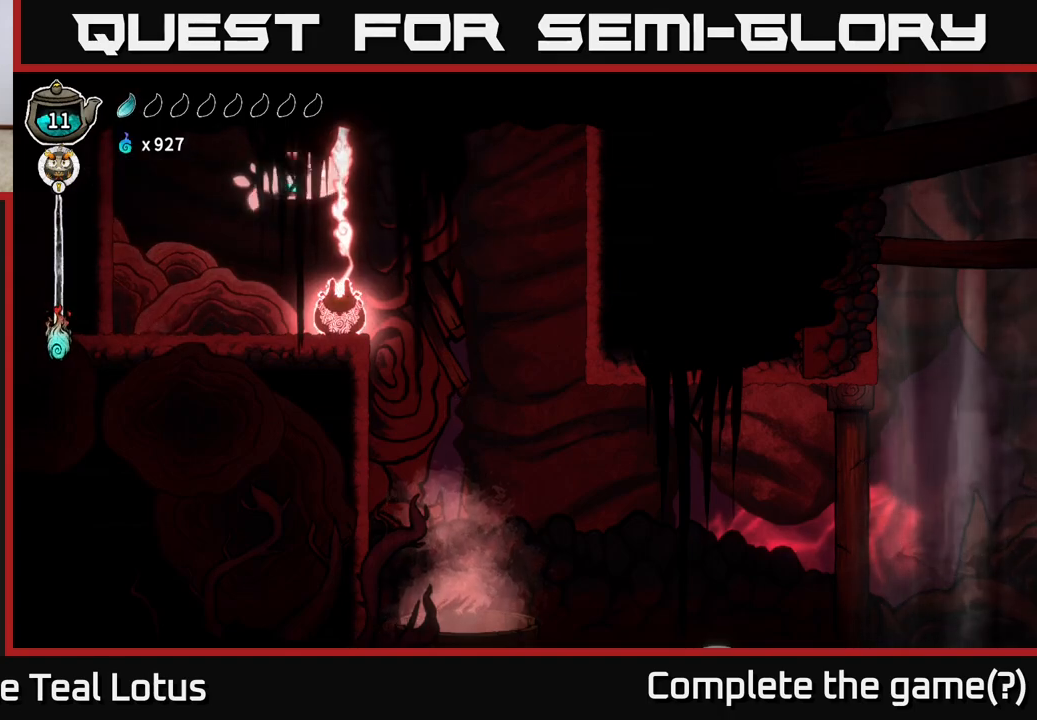
{"buttons": [], "left_stick": "center", "right_stick": "center", "events": [[350, "R2", "up"], [500, "left_stick", "center"]]}
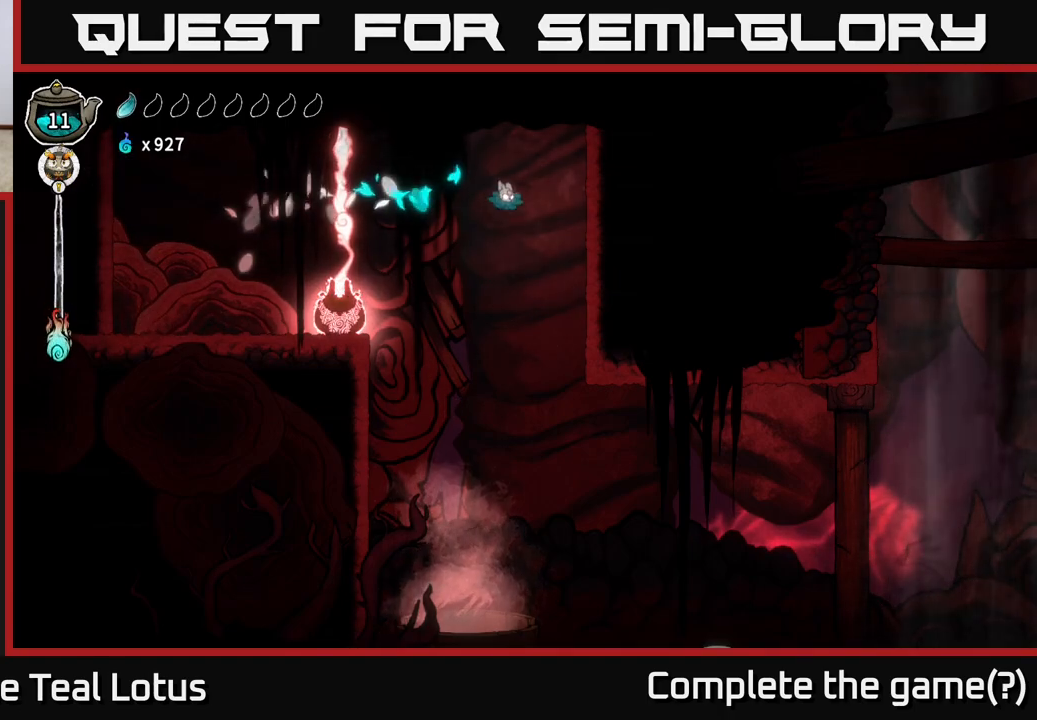
{"buttons": [], "left_stick": "right", "right_stick": "center", "events": [[400, "left_stick", "right"]]}
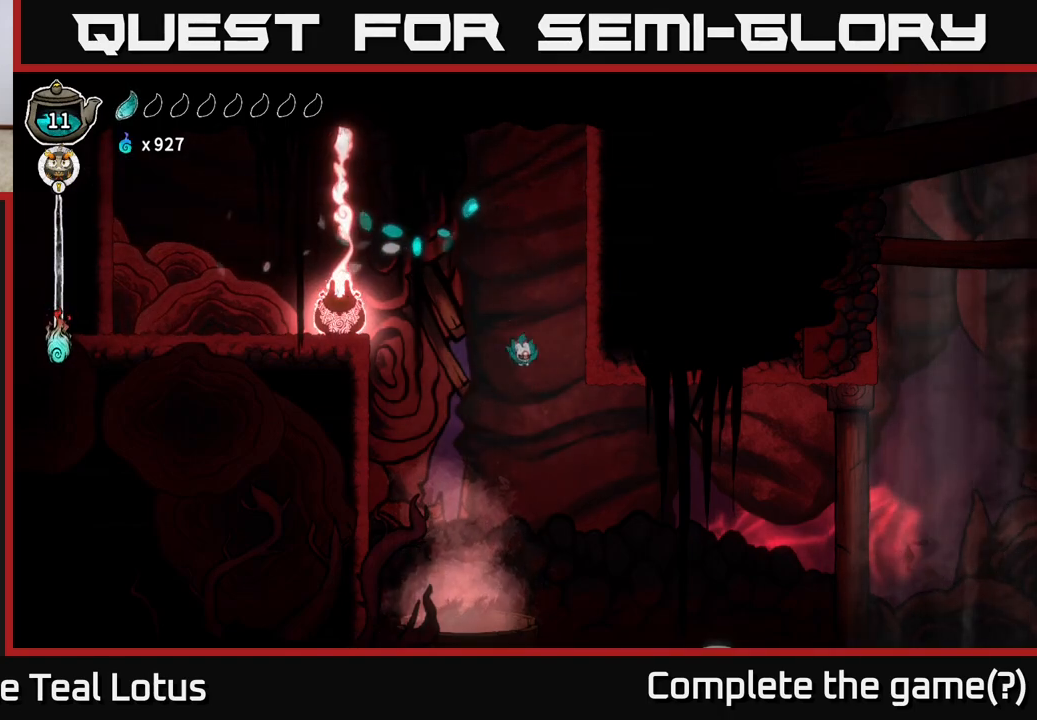
{"buttons": [], "left_stick": "right", "right_stick": "center", "events": []}
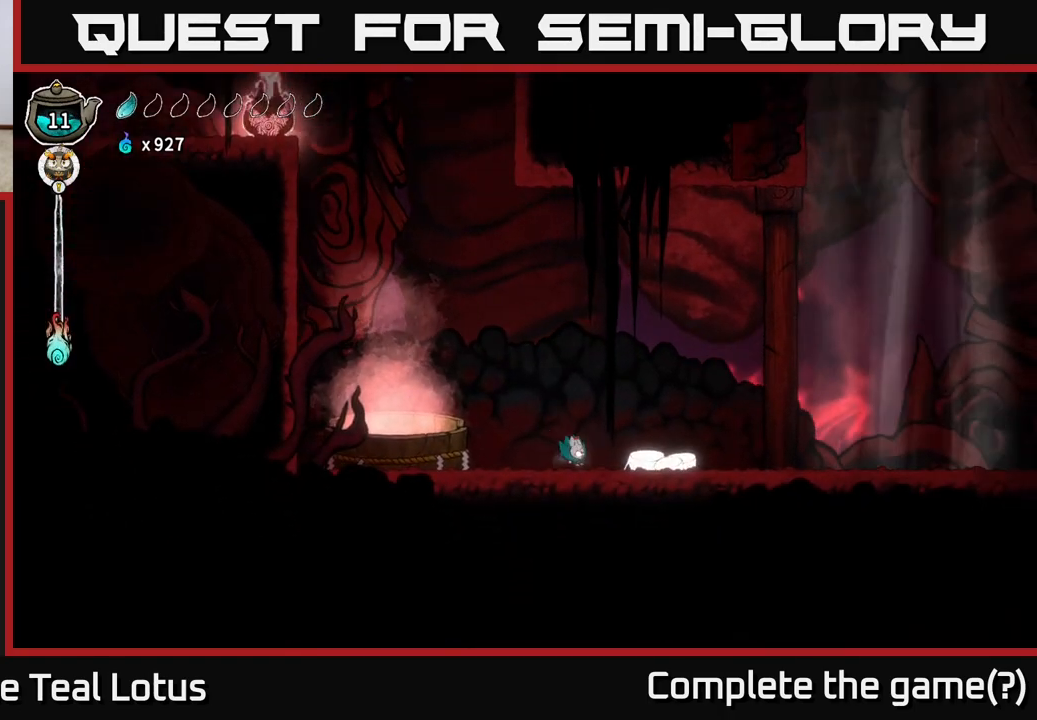
{"buttons": ["A", "R2"], "left_stick": "right", "right_stick": "center", "events": [[117, "R2", "down"], [233, "A", "down"]]}
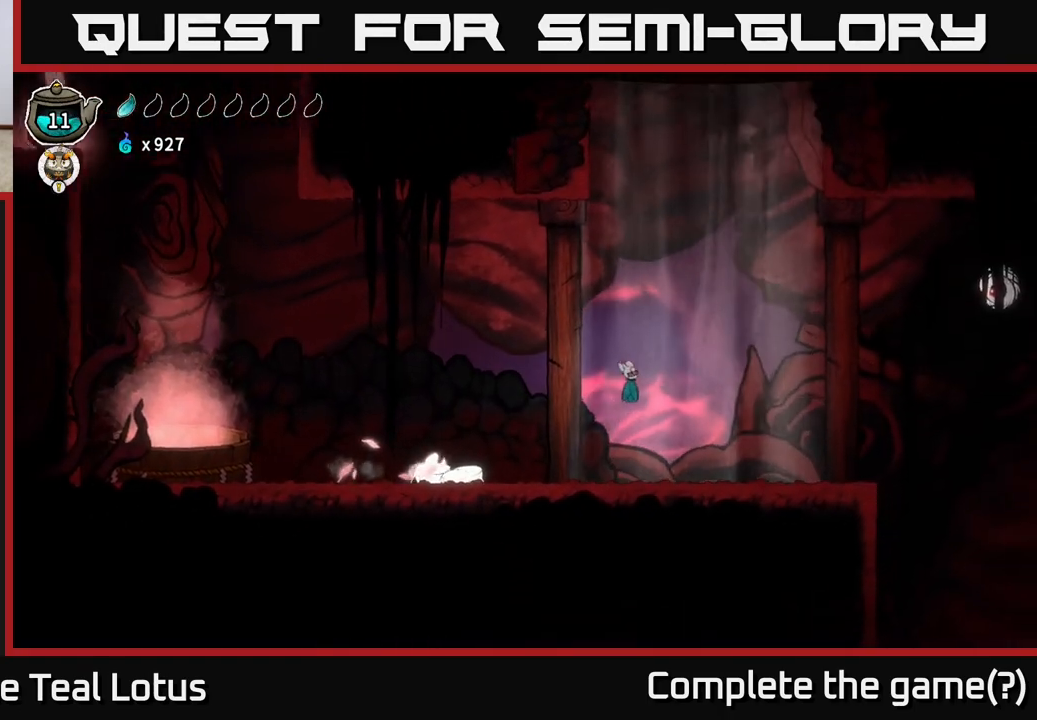
{"buttons": [], "left_stick": "right", "right_stick": "center", "events": [[33, "R2", "up"], [50, "A", "up"]]}
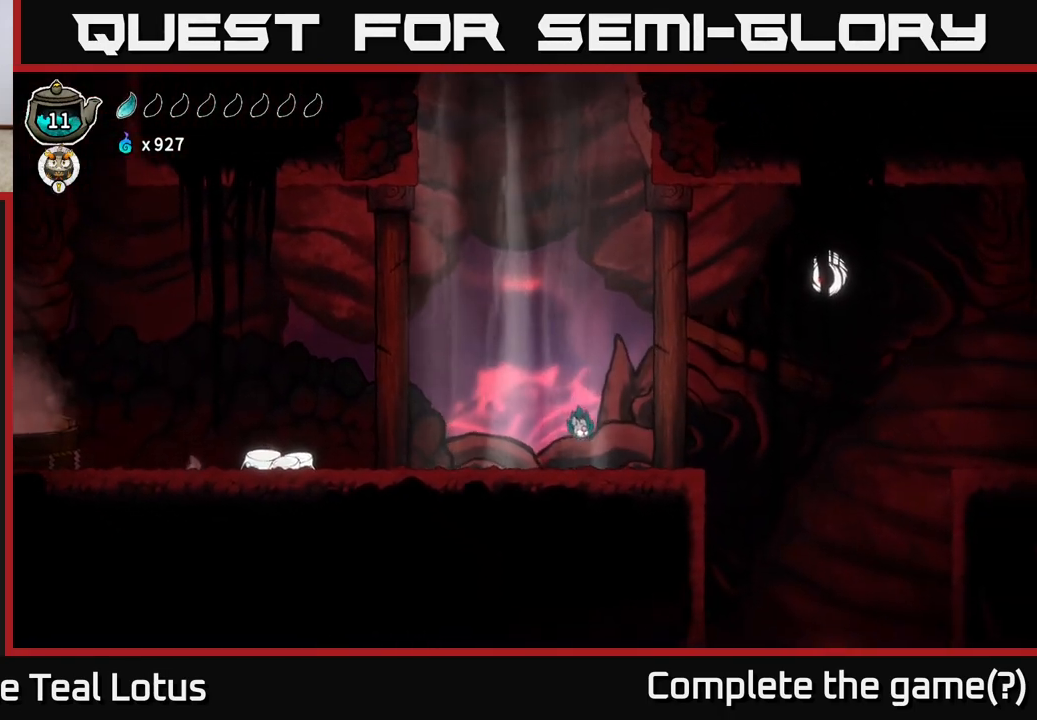
{"buttons": [], "left_stick": "right", "right_stick": "center", "events": [[200, "R2", "down"], [300, "R2", "up"]]}
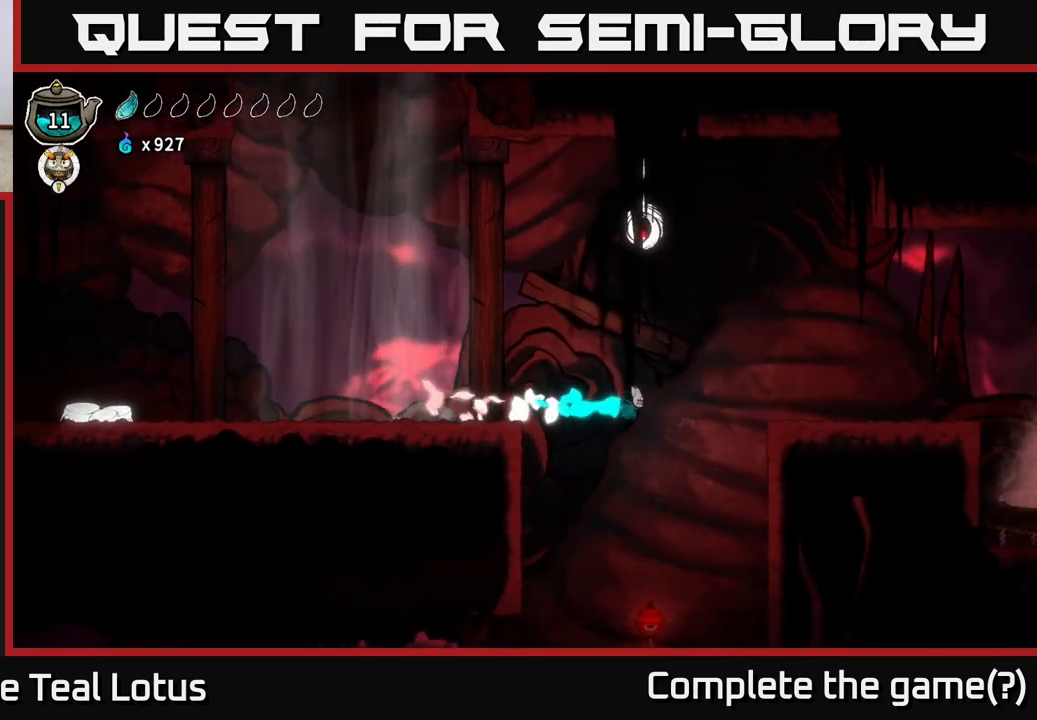
{"buttons": [], "left_stick": "center", "right_stick": "center", "events": [[83, "SELECT", "down"], [200, "SELECT", "up"], [217, "left_stick", "center"]]}